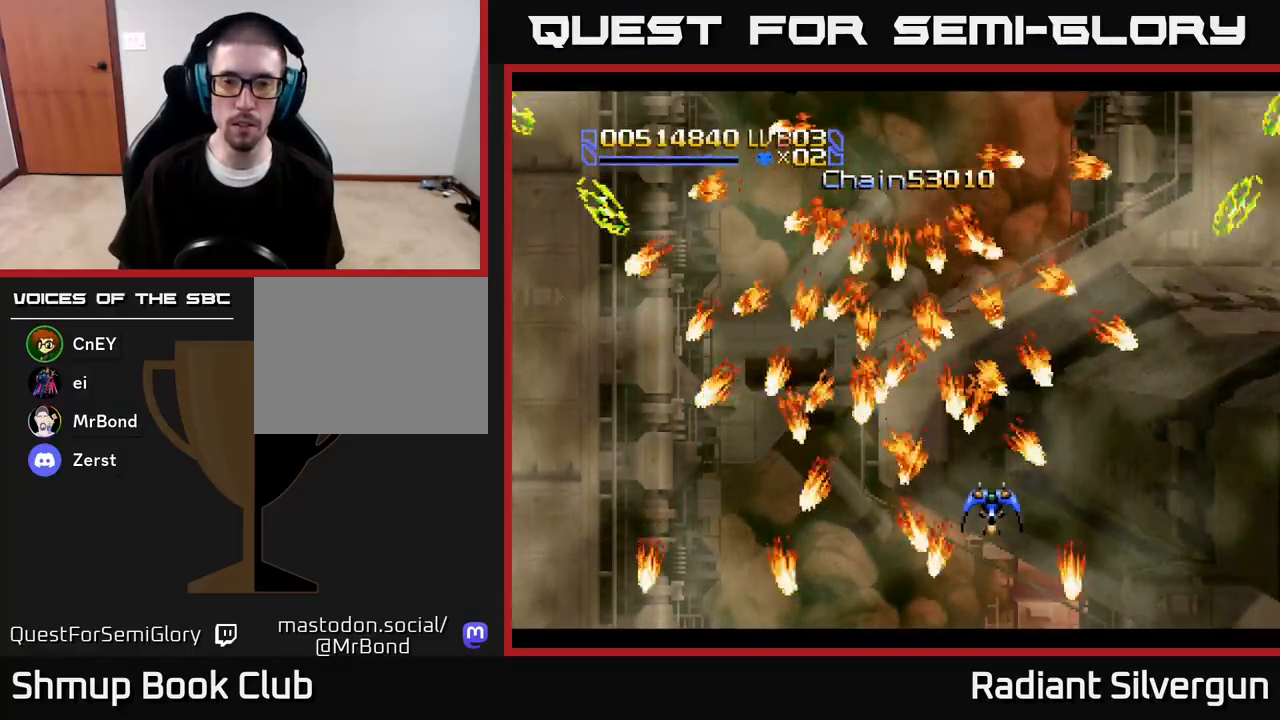
Gameplay with a controller (Xbox layout); each line is a JSON object with the inputs held at the frame after it. "events" lists button and stick changes between this image and that frame as [ms after this image, input, new state], when the widget could be followed in between.
{"buttons": [], "left_stick": "center", "right_stick": "center", "events": [[200, "DPAD_RIGHT", "down"], [283, "DPAD_RIGHT", "up"]]}
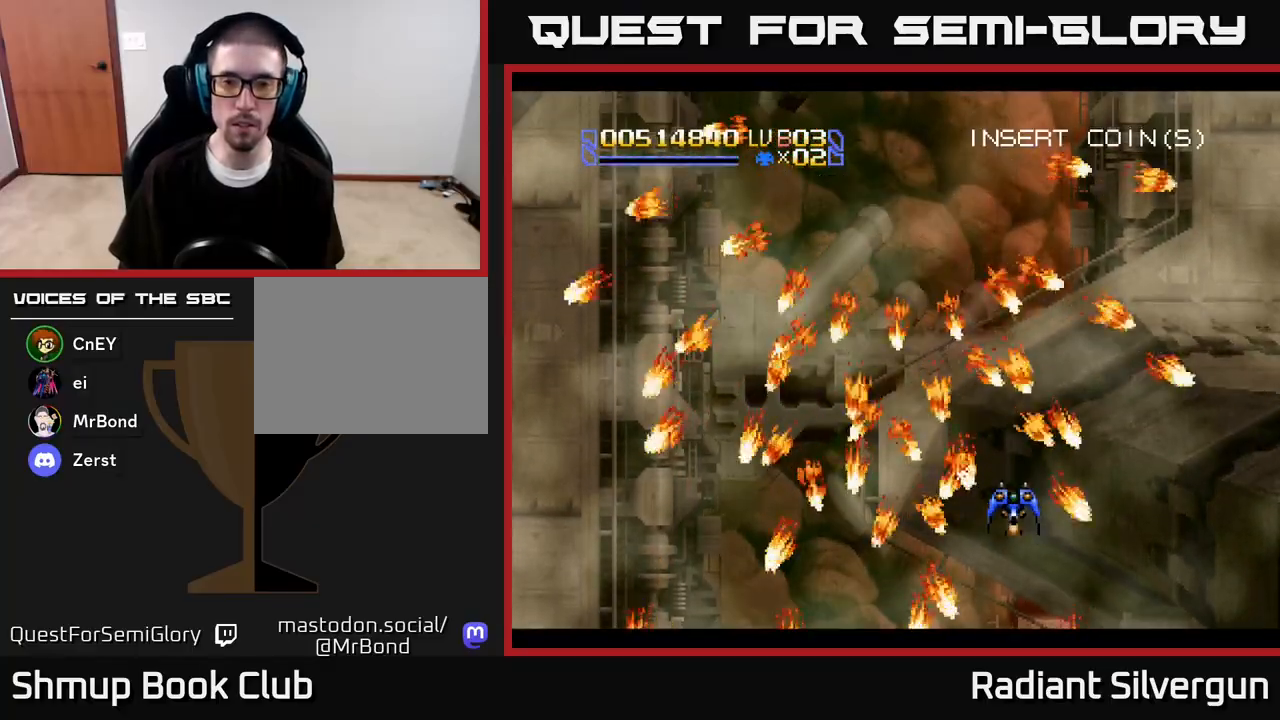
{"buttons": [], "left_stick": "center", "right_stick": "center", "events": [[133, "DPAD_UP", "down"], [200, "DPAD_UP", "up"]]}
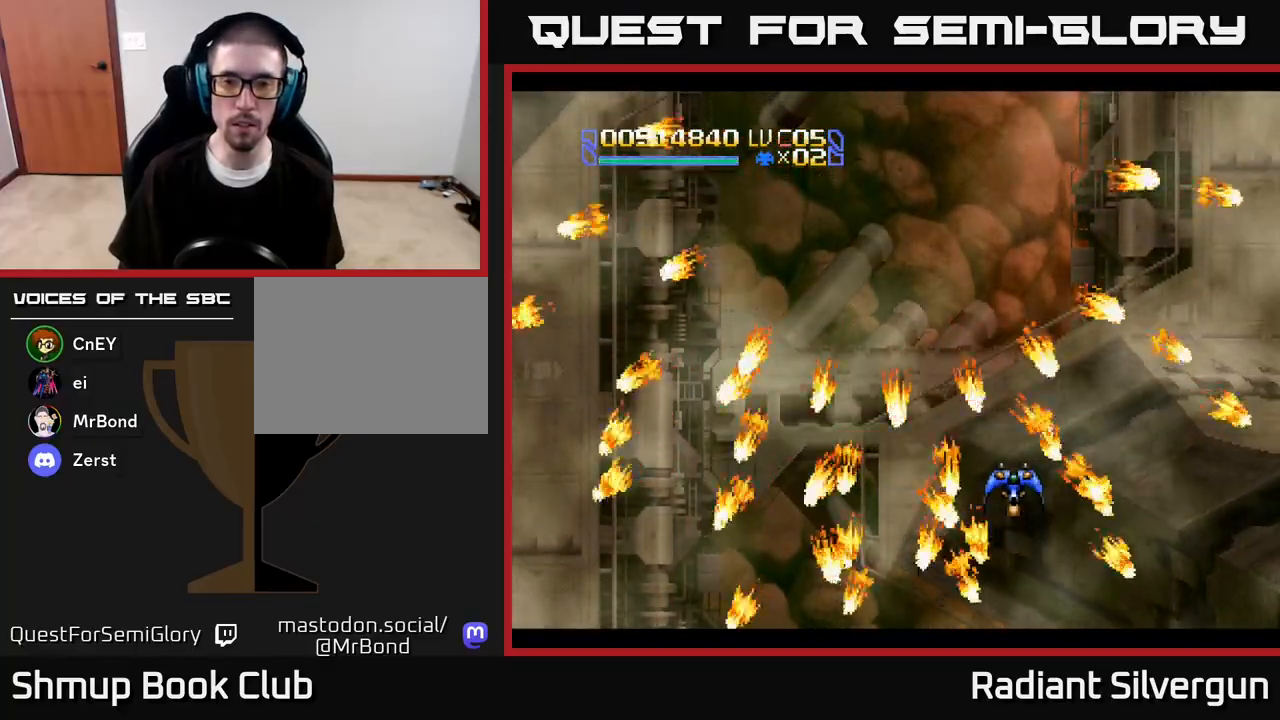
{"buttons": ["DPAD_UP"], "left_stick": "center", "right_stick": "center", "events": [[150, "DPAD_UP", "down"]]}
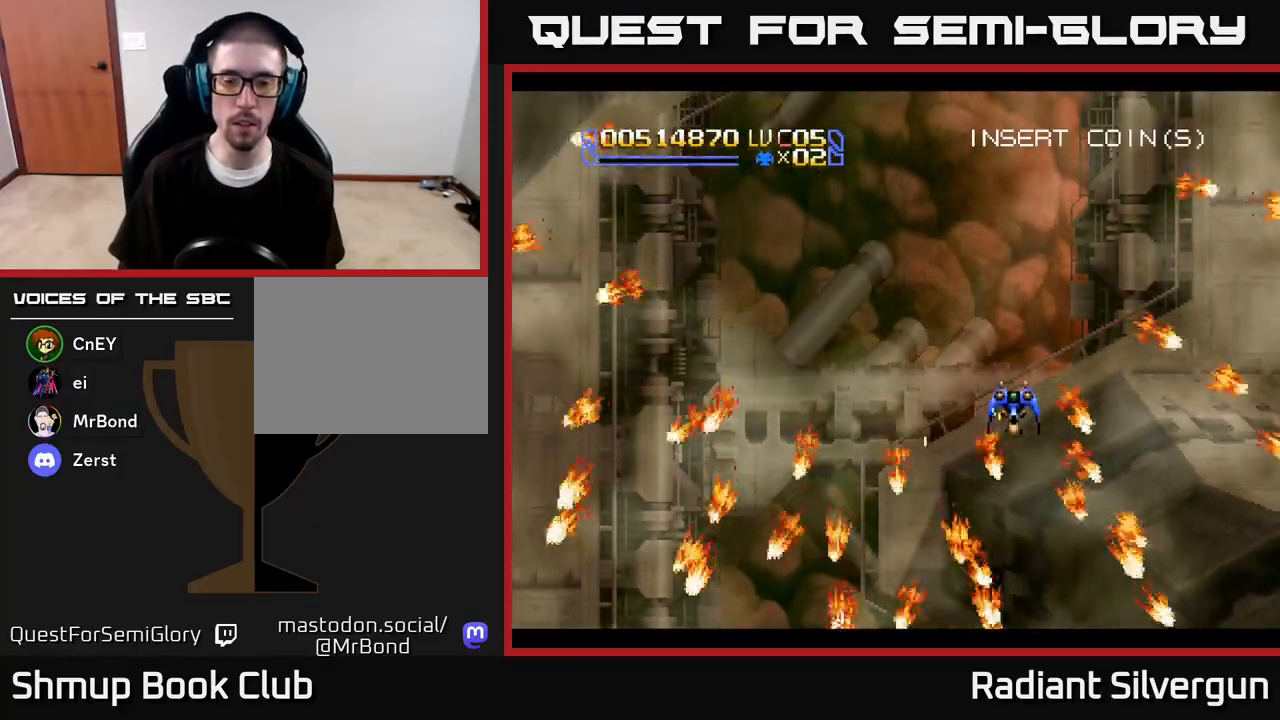
{"buttons": ["DPAD_DOWN"], "left_stick": "center", "right_stick": "center"}
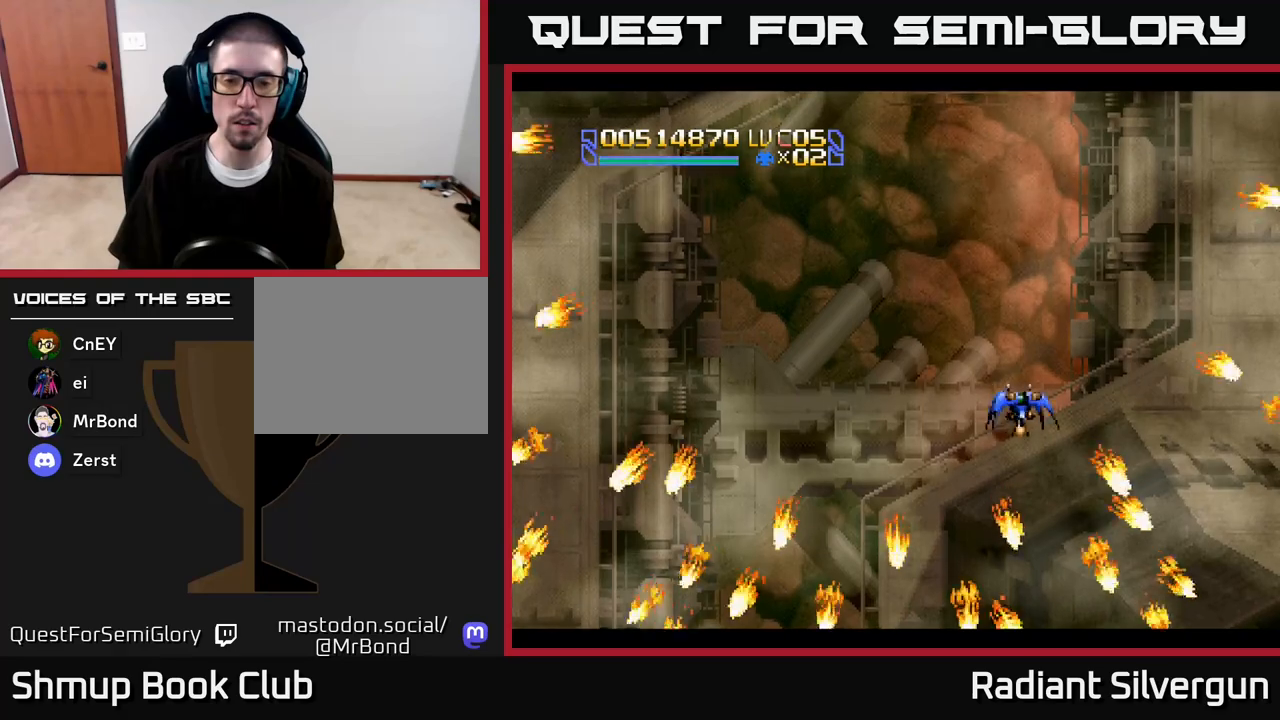
{"buttons": ["DPAD_DOWN"], "left_stick": "center", "right_stick": "center", "events": [[67, "DPAD_RIGHT", "down"], [100, "DPAD_RIGHT", "up"], [350, "DPAD_RIGHT", "down"], [500, "DPAD_RIGHT", "up"]]}
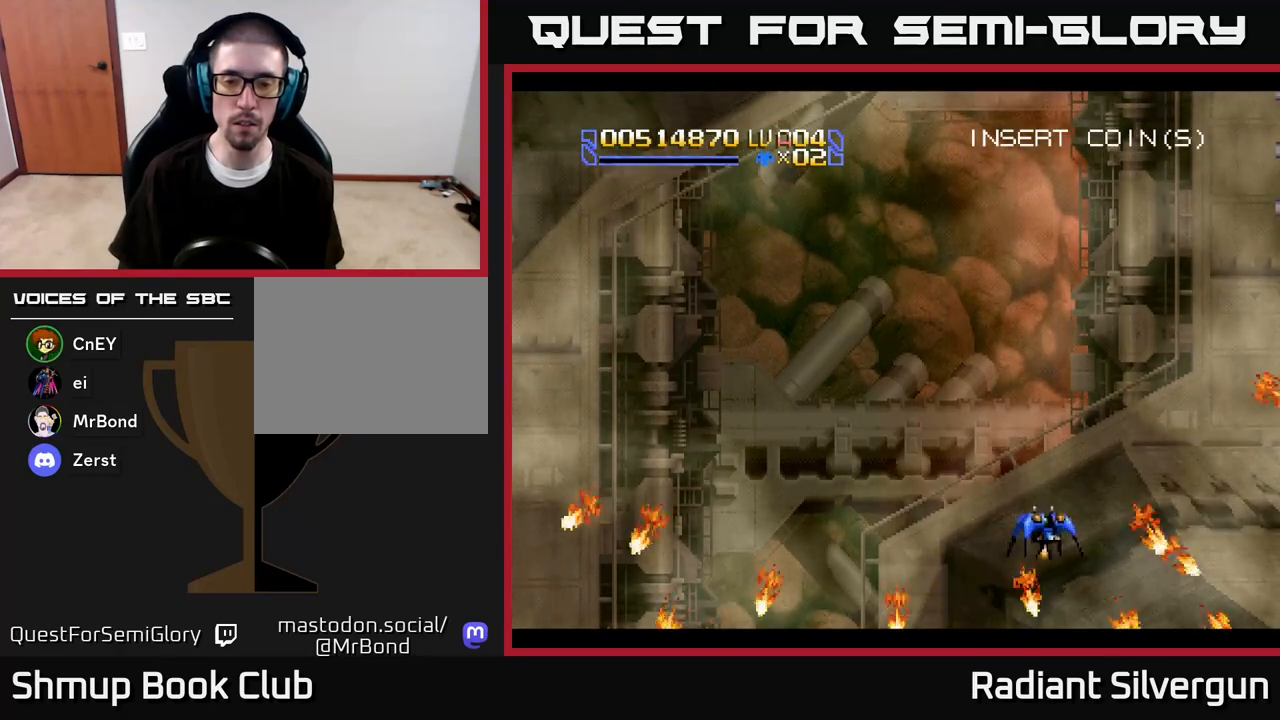
{"buttons": ["DPAD_UP", "DPAD_LEFT"], "left_stick": "center", "right_stick": "center", "events": [[100, "DPAD_DOWN", "up"], [233, "DPAD_UP", "down"], [467, "DPAD_LEFT", "down"]]}
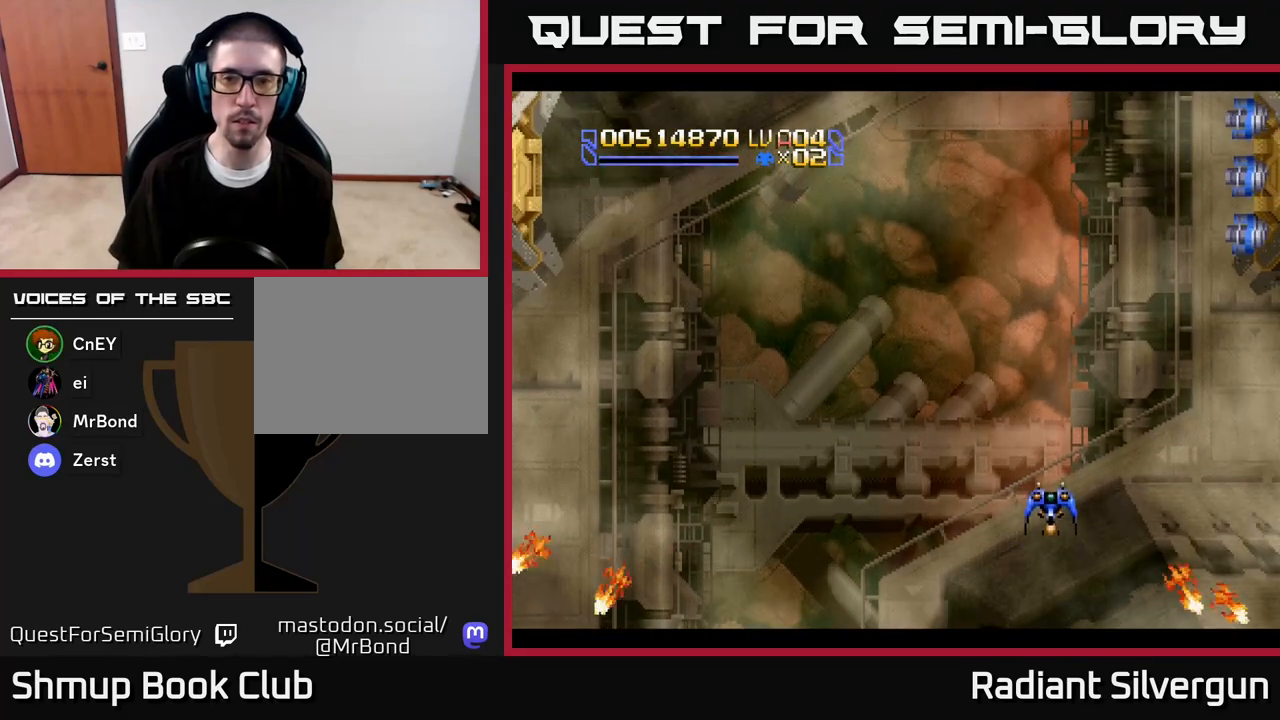
{"buttons": ["DPAD_UP", "DPAD_LEFT"], "left_stick": "center", "right_stick": "center", "events": [[317, "DPAD_LEFT", "up"], [500, "DPAD_LEFT", "down"]]}
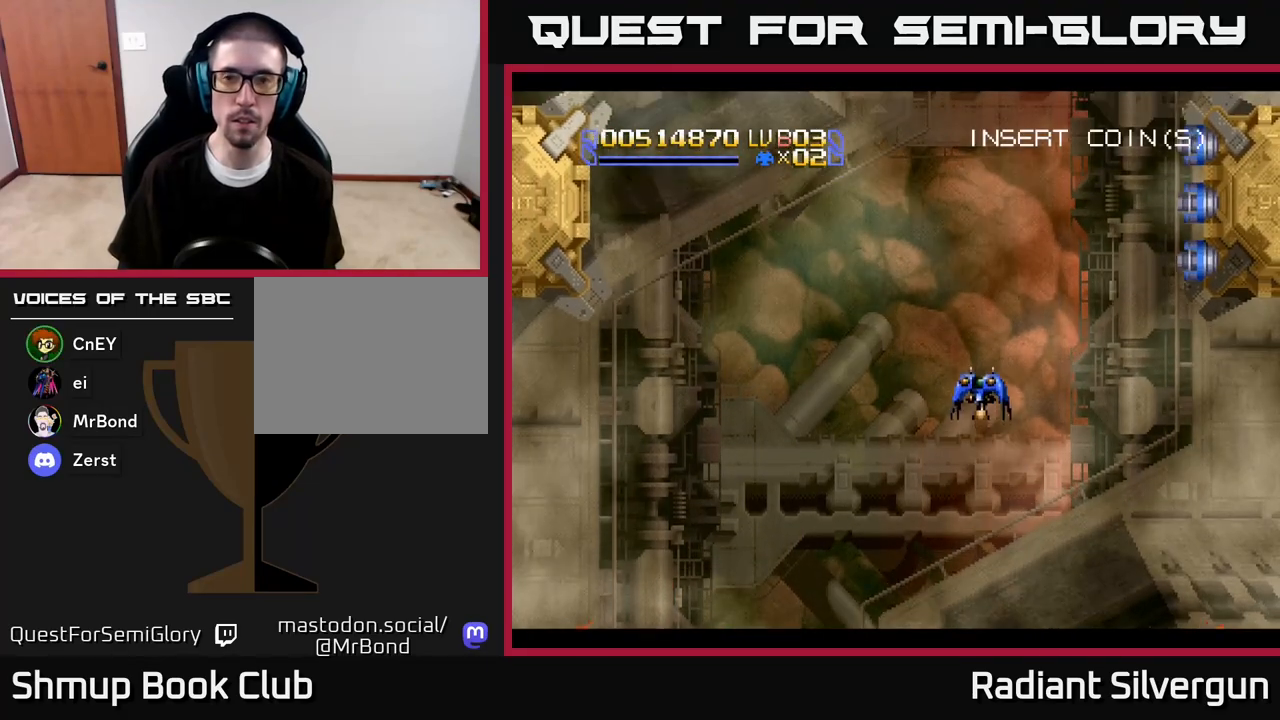
{"buttons": ["DPAD_UP"], "left_stick": "center", "right_stick": "center", "events": [[450, "DPAD_LEFT", "up"]]}
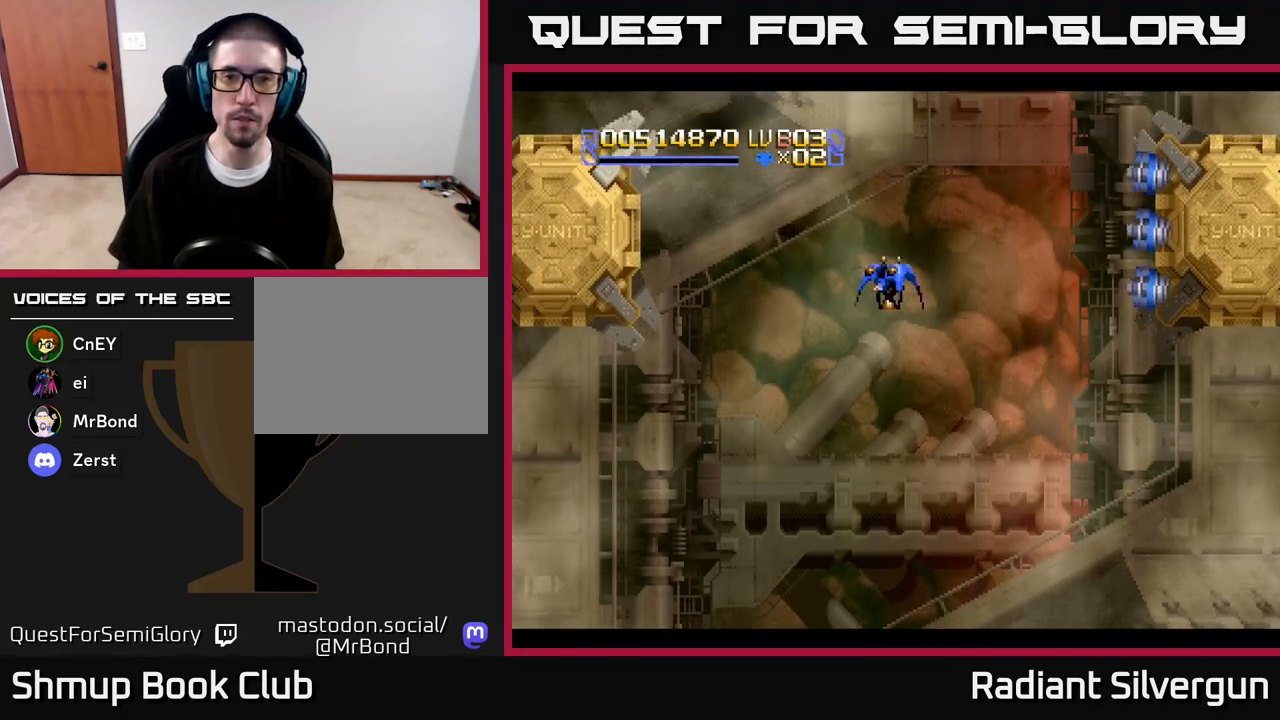
{"buttons": [], "left_stick": "center", "right_stick": "center", "events": [[117, "DPAD_LEFT", "down"], [167, "DPAD_LEFT", "up"], [383, "DPAD_UP", "up"]]}
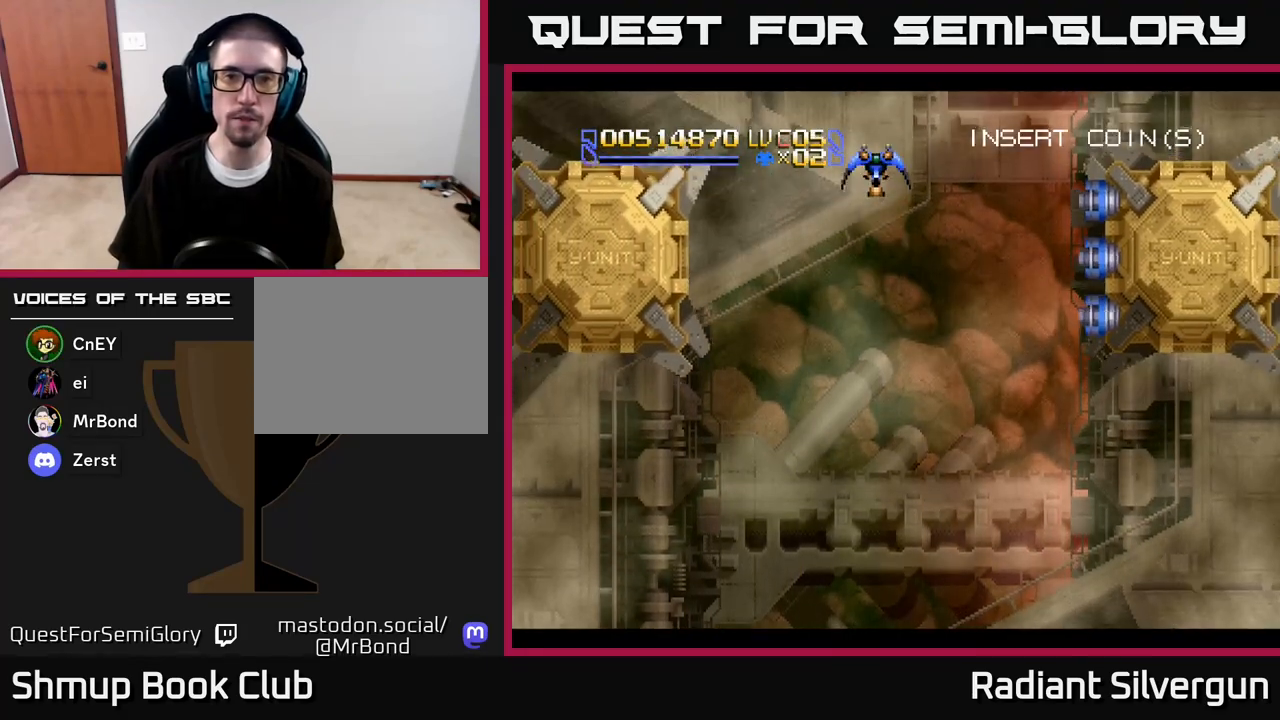
{"buttons": ["B"], "left_stick": "center", "right_stick": "center", "events": [[250, "DPAD_UP", "down"], [383, "B", "down"], [400, "DPAD_UP", "up"]]}
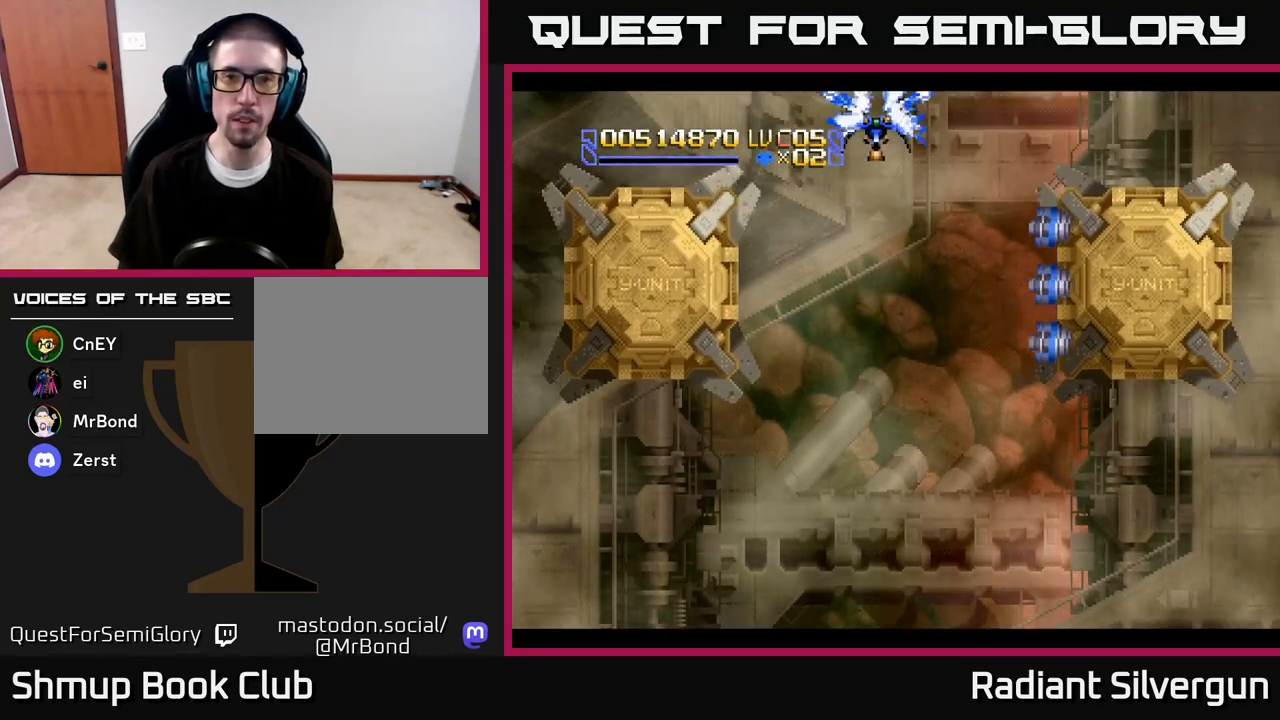
{"buttons": ["DPAD_DOWN"], "left_stick": "center", "right_stick": "center", "events": [[117, "DPAD_DOWN", "down"], [117, "DPAD_RIGHT", "down"], [133, "B", "up"], [217, "DPAD_RIGHT", "up"], [250, "B", "down"], [267, "DPAD_DOWN", "up"], [500, "B", "up"], [500, "DPAD_DOWN", "down"]]}
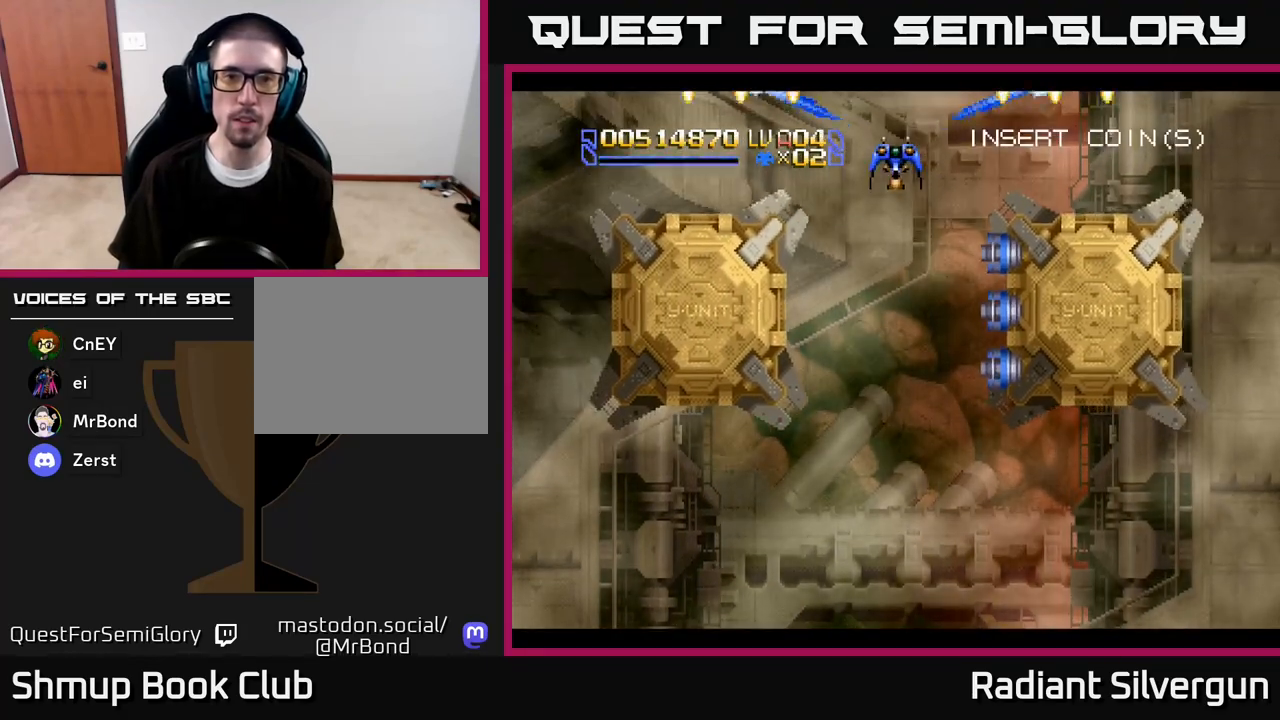
{"buttons": ["DPAD_DOWN"], "left_stick": "center", "right_stick": "center", "events": [[117, "DPAD_DOWN", "up"], [167, "B", "down"], [417, "B", "up"], [450, "DPAD_DOWN", "down"]]}
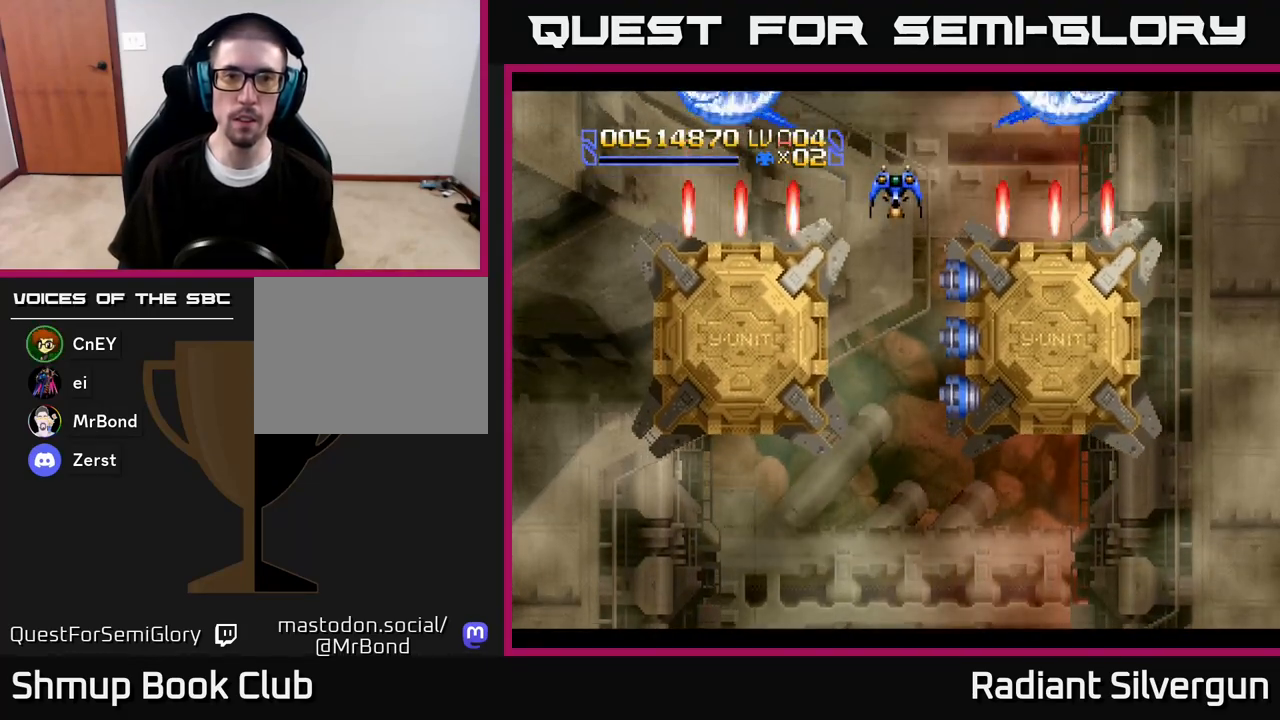
{"buttons": ["B"], "left_stick": "center", "right_stick": "center", "events": [[50, "DPAD_DOWN", "up"], [67, "B", "down"], [300, "DPAD_UP", "down"], [350, "B", "up"], [383, "DPAD_RIGHT", "down"], [417, "DPAD_UP", "up"], [483, "B", "down"], [483, "DPAD_DOWN", "down"], [483, "DPAD_RIGHT", "up"], [500, "DPAD_DOWN", "up"]]}
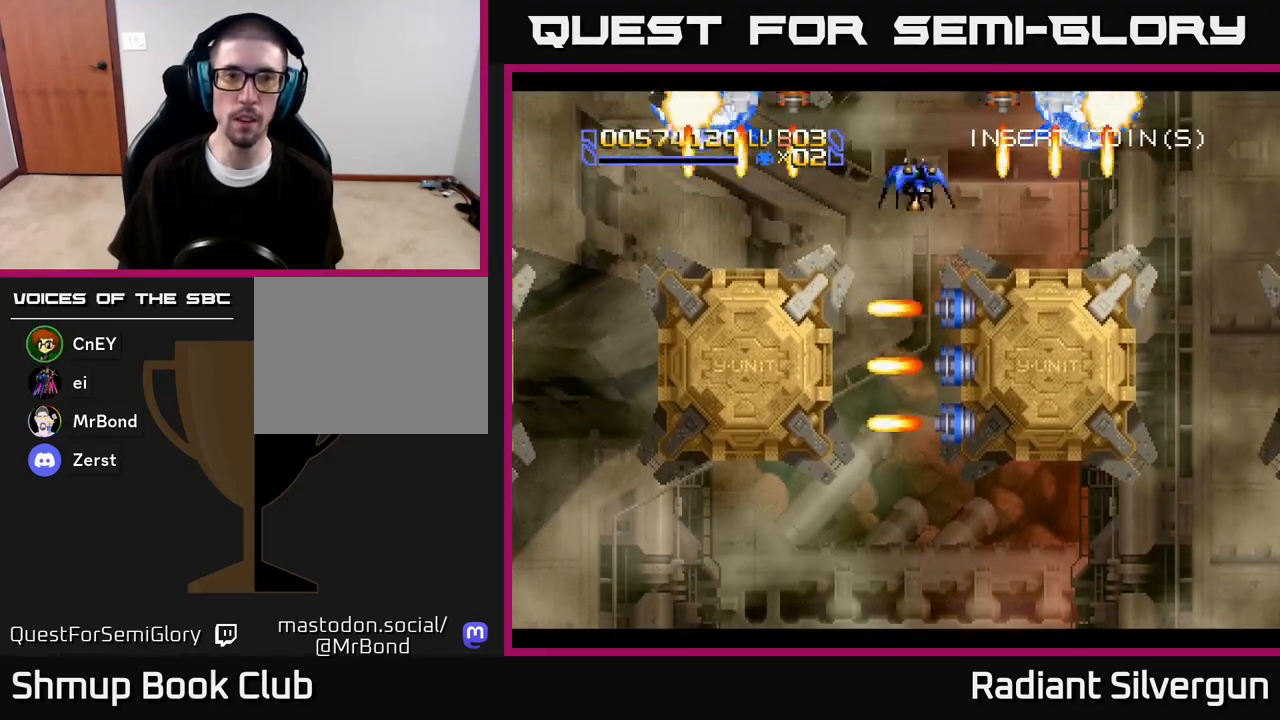
{"buttons": ["B", "DPAD_UP", "DPAD_LEFT"], "left_stick": "center", "right_stick": "center"}
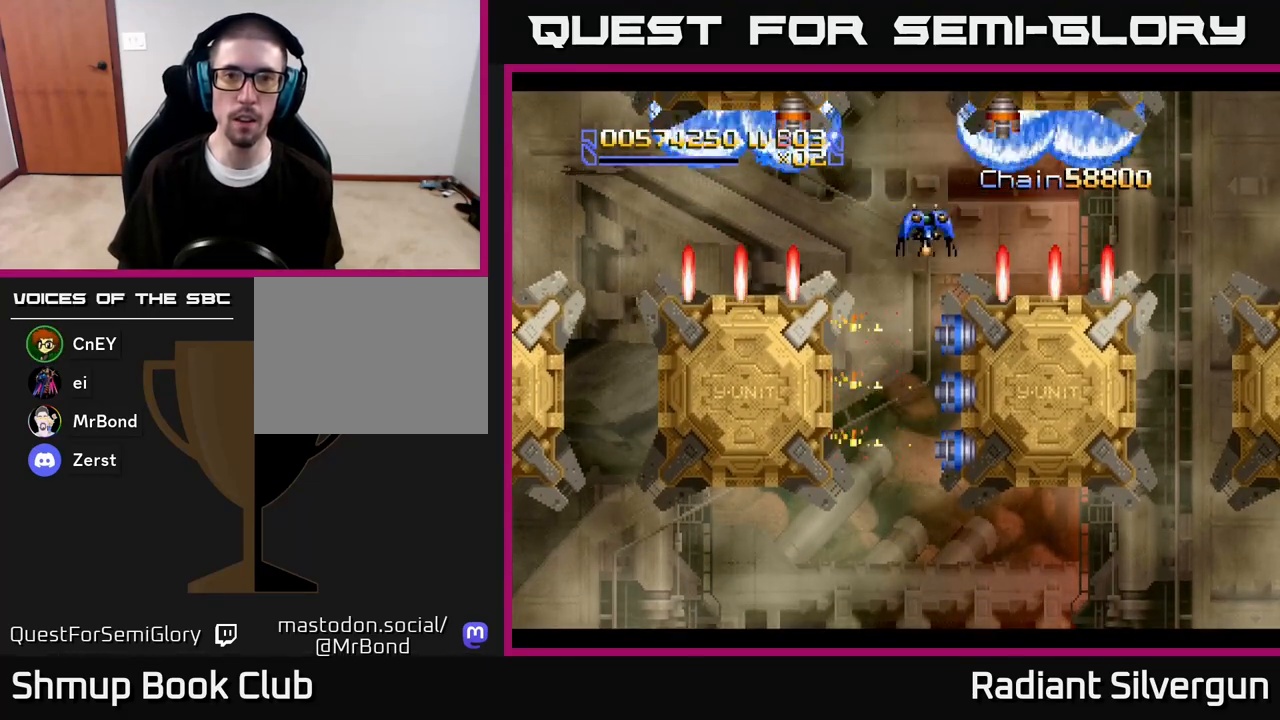
{"buttons": ["DPAD_LEFT"], "left_stick": "center", "right_stick": "center"}
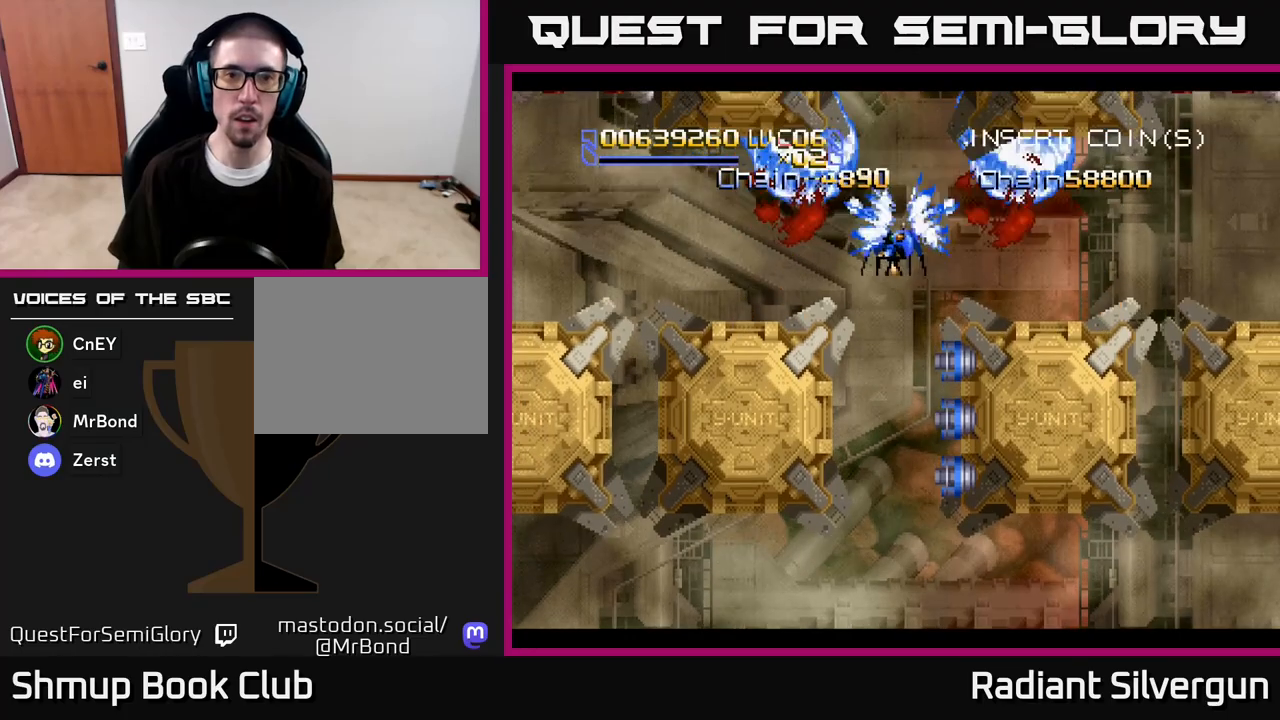
{"buttons": ["A", "DPAD_DOWN", "DPAD_LEFT"], "left_stick": "center", "right_stick": "center", "events": [[133, "A", "down"], [450, "DPAD_DOWN", "down"]]}
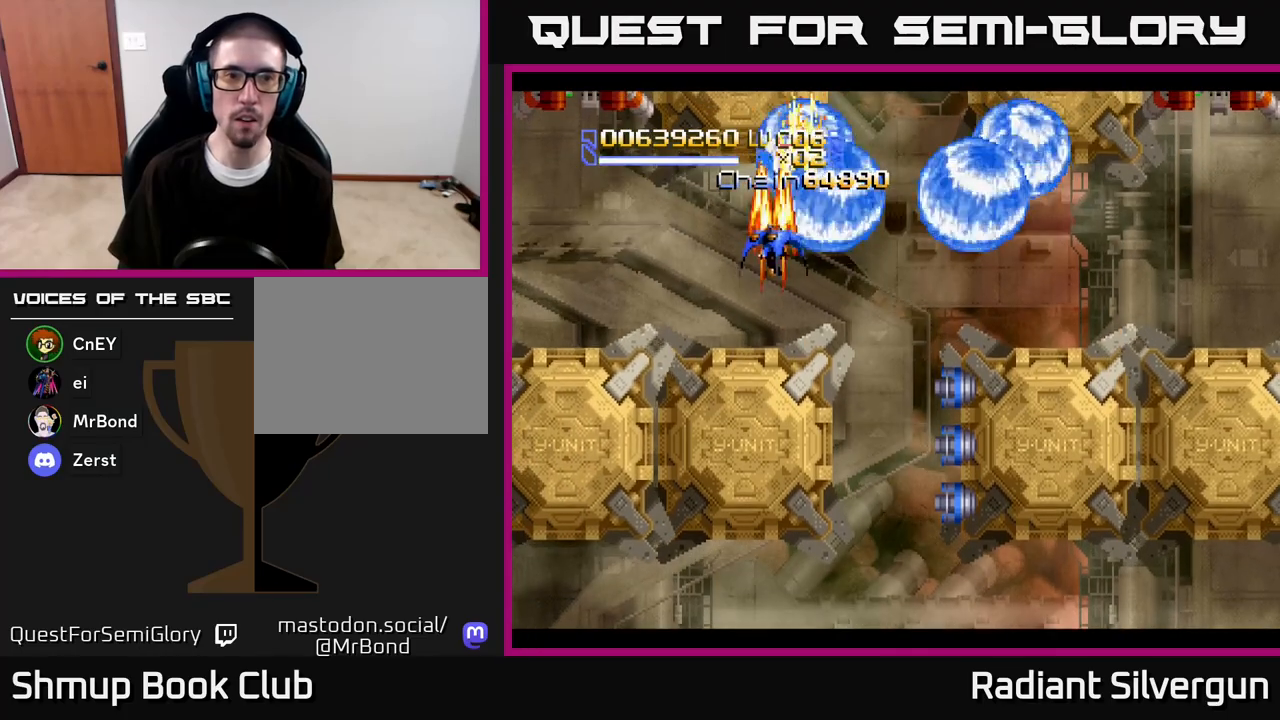
{"buttons": ["A", "DPAD_LEFT"], "left_stick": "center", "right_stick": "center", "events": [[100, "DPAD_DOWN", "up"]]}
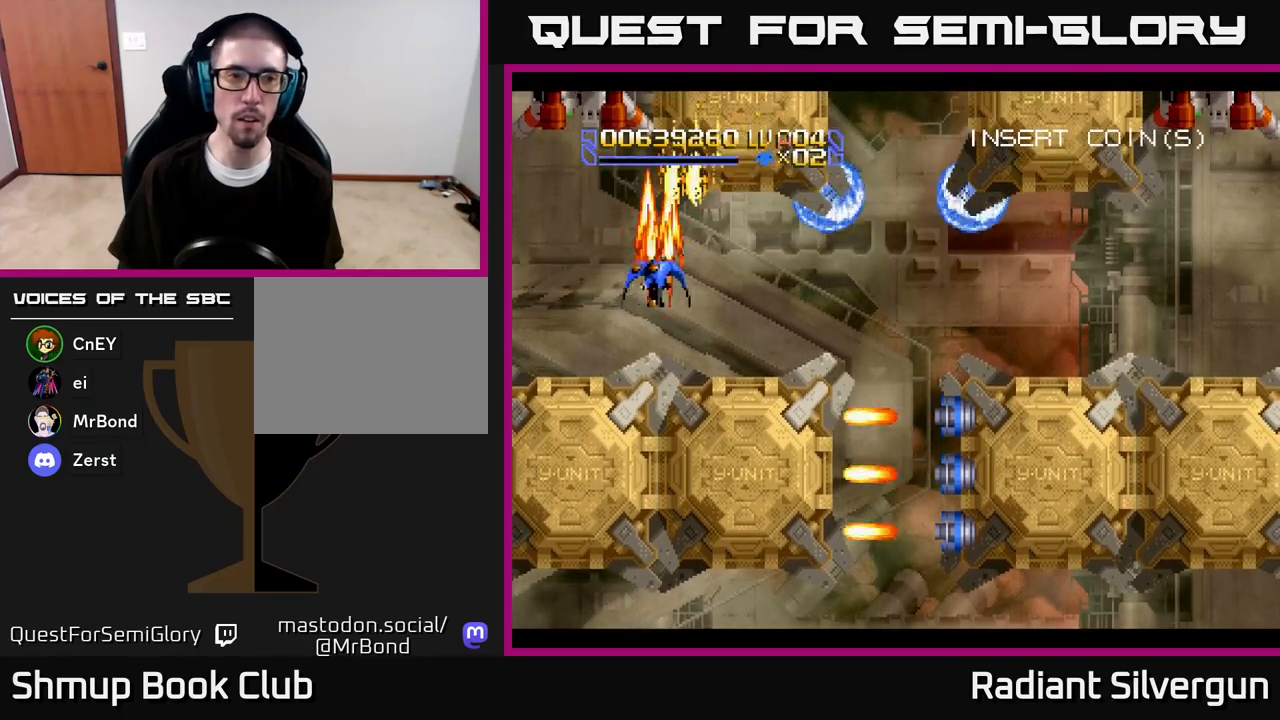
{"buttons": ["A"], "left_stick": "center", "right_stick": "center", "events": [[267, "DPAD_LEFT", "up"], [267, "DPAD_UP", "down"], [467, "DPAD_UP", "up"]]}
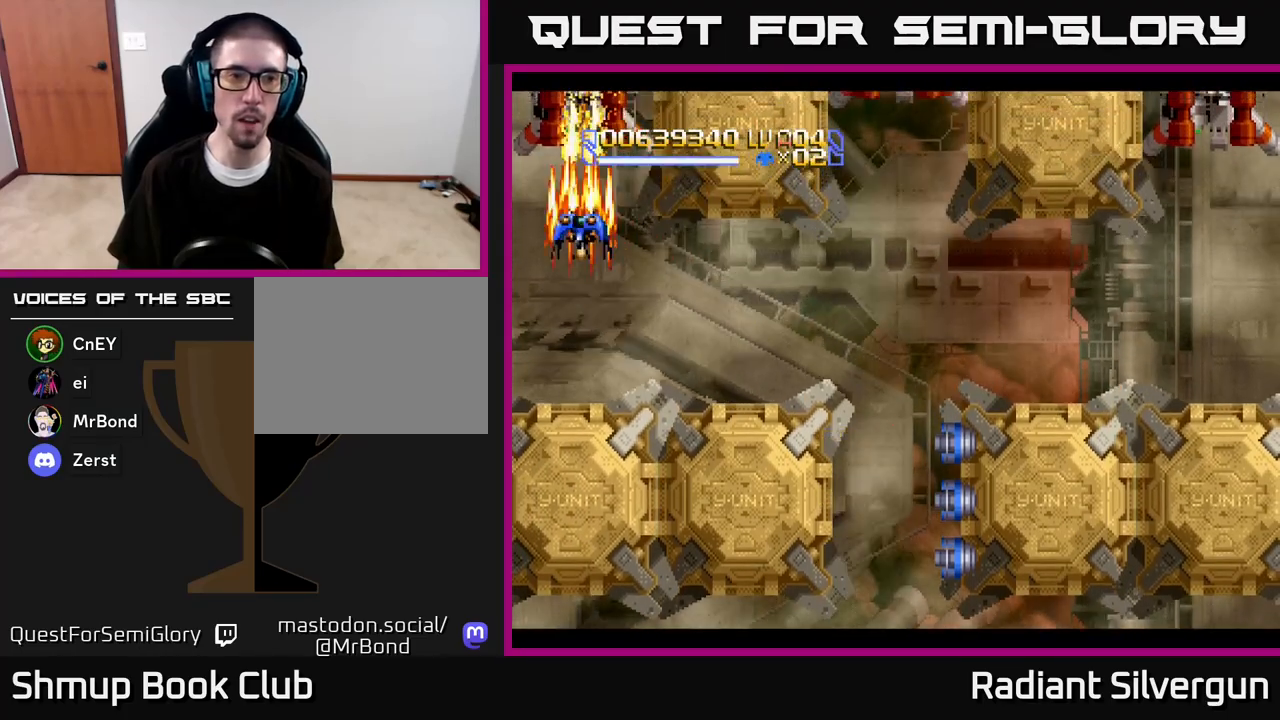
{"buttons": ["A", "DPAD_DOWN"], "left_stick": "center", "right_stick": "center", "events": [[483, "DPAD_DOWN", "down"]]}
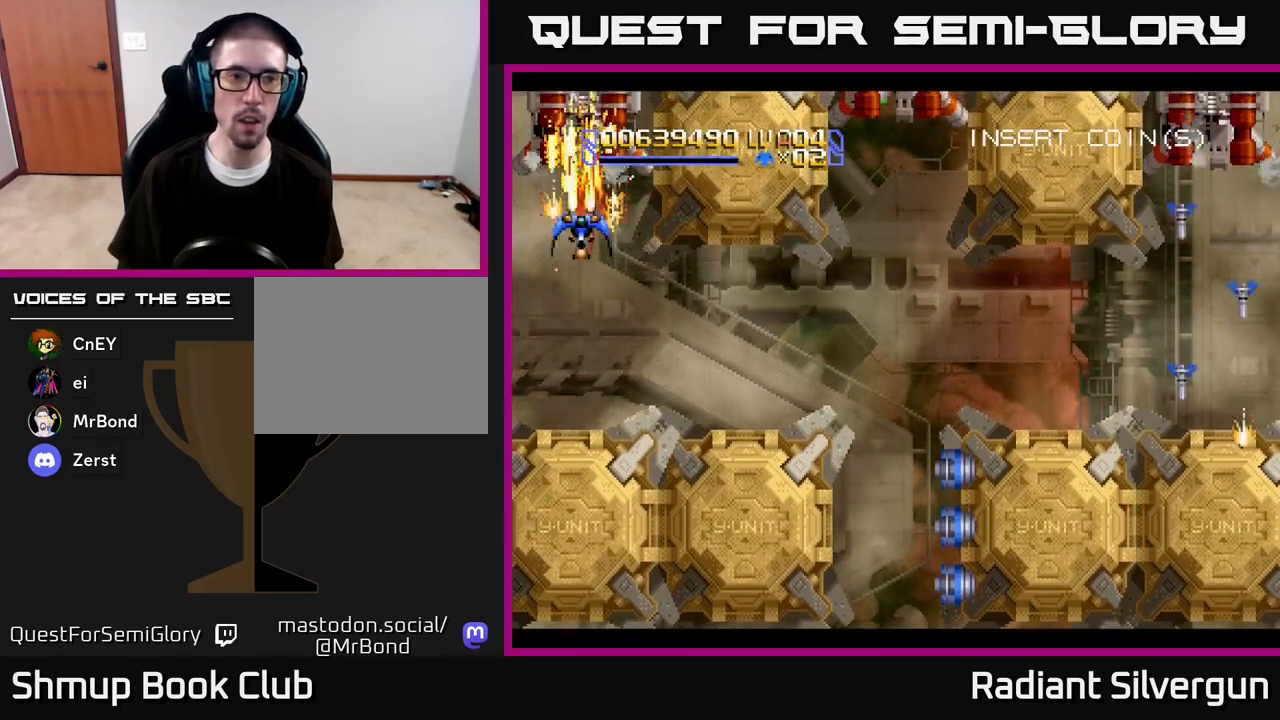
{"buttons": ["A", "DPAD_DOWN", "DPAD_RIGHT"], "left_stick": "center", "right_stick": "center", "events": [[350, "DPAD_RIGHT", "down"]]}
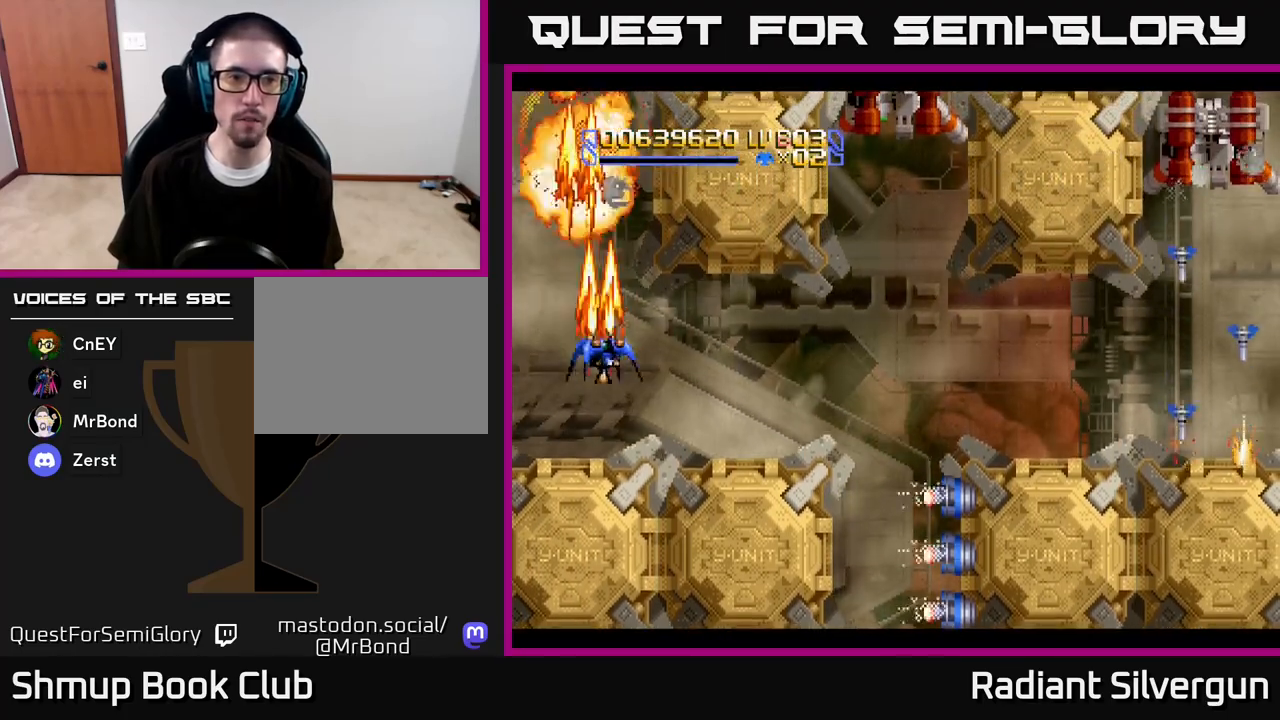
{"buttons": ["B", "DPAD_RIGHT"], "left_stick": "center", "right_stick": "center", "events": [[167, "DPAD_DOWN", "up"], [267, "B", "down"], [283, "A", "up"]]}
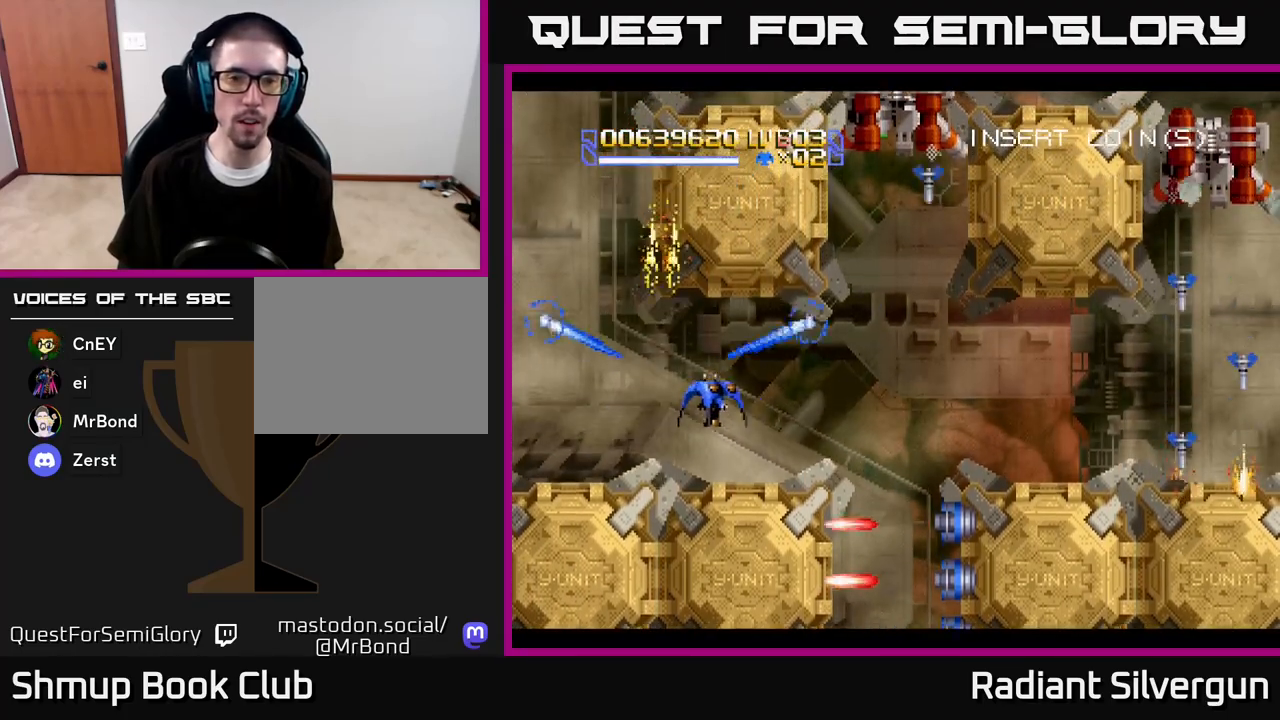
{"buttons": ["A", "DPAD_RIGHT"], "left_stick": "center", "right_stick": "center", "events": [[33, "B", "up"], [167, "B", "down"], [400, "B", "up"], [450, "A", "down"]]}
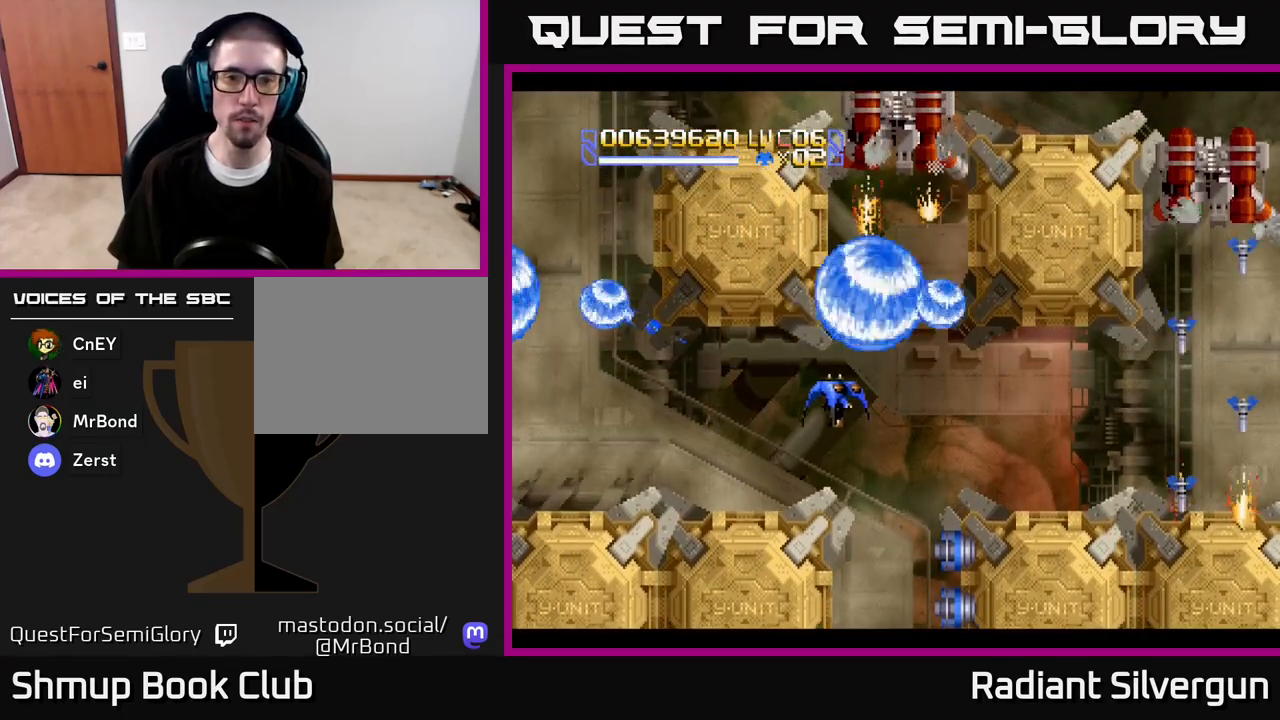
{"buttons": ["A", "DPAD_UP"], "left_stick": "center", "right_stick": "center", "events": [[67, "DPAD_UP", "down"], [200, "DPAD_RIGHT", "up"]]}
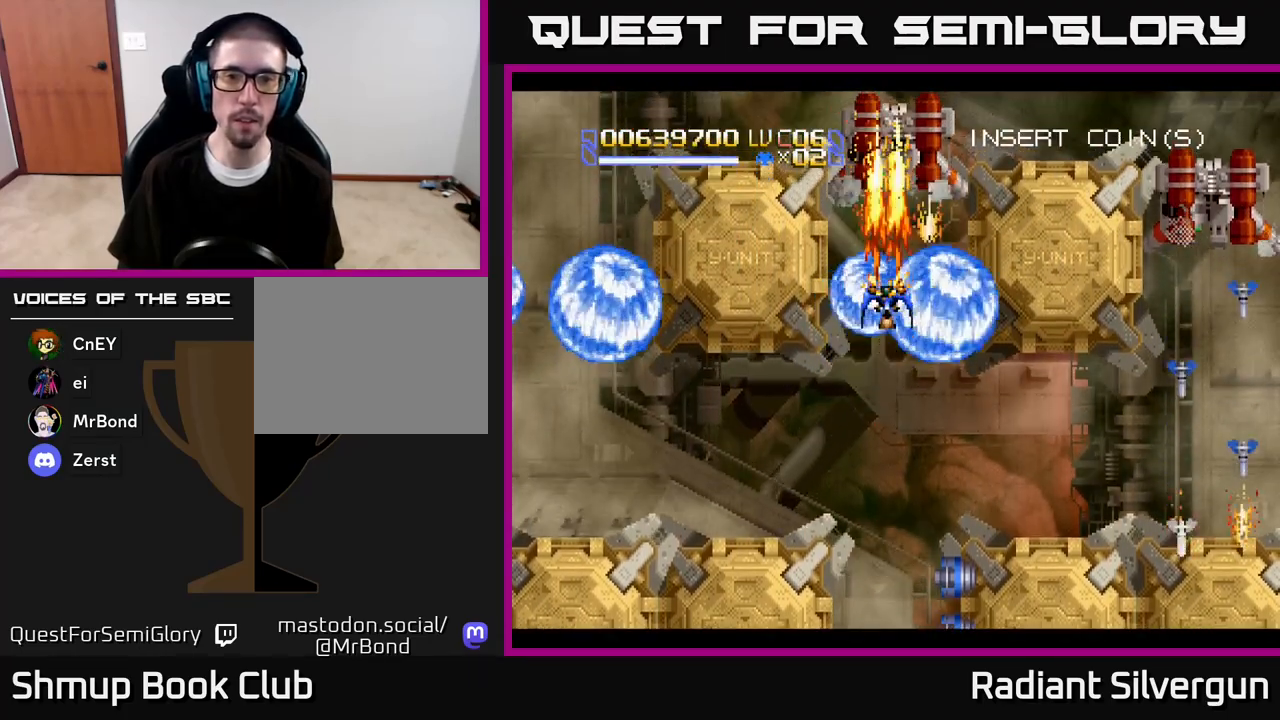
{"buttons": ["A"], "left_stick": "center", "right_stick": "center", "events": [[67, "DPAD_UP", "up"], [267, "DPAD_RIGHT", "down"], [300, "DPAD_RIGHT", "up"]]}
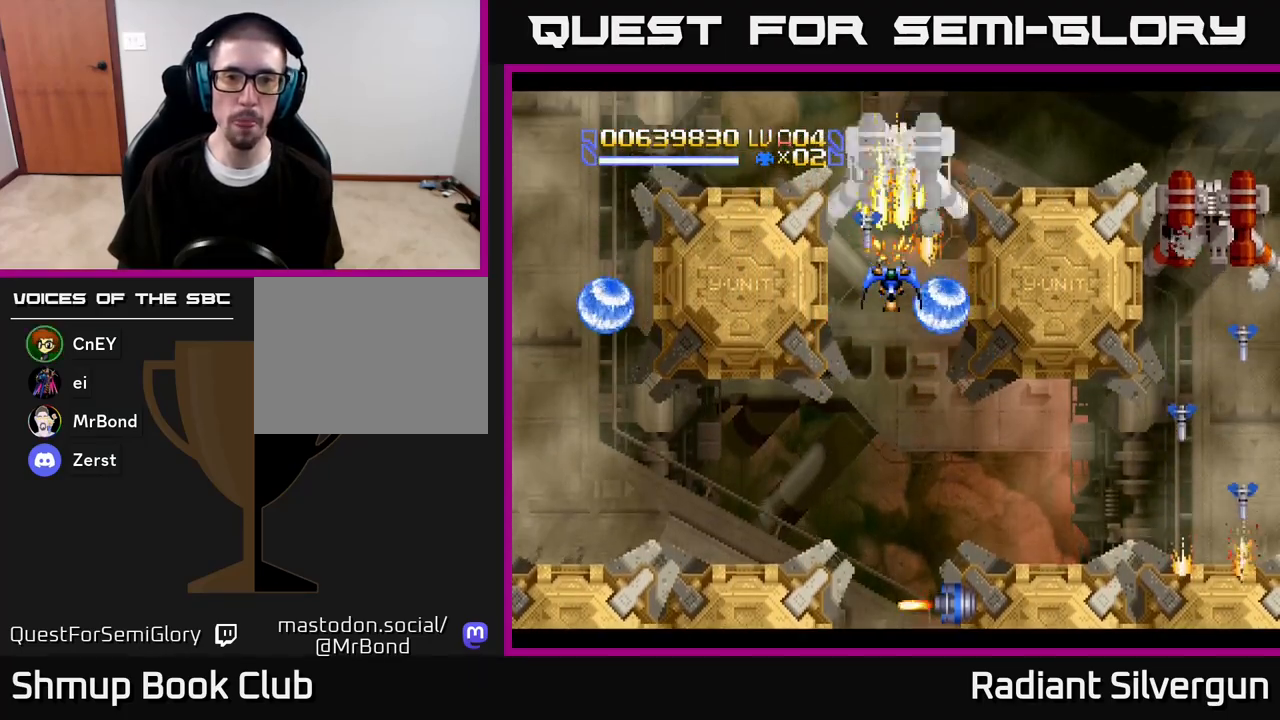
{"buttons": ["A", "DPAD_UP", "DPAD_RIGHT"], "left_stick": "center", "right_stick": "center", "events": [[467, "DPAD_UP", "down"], [483, "DPAD_RIGHT", "down"]]}
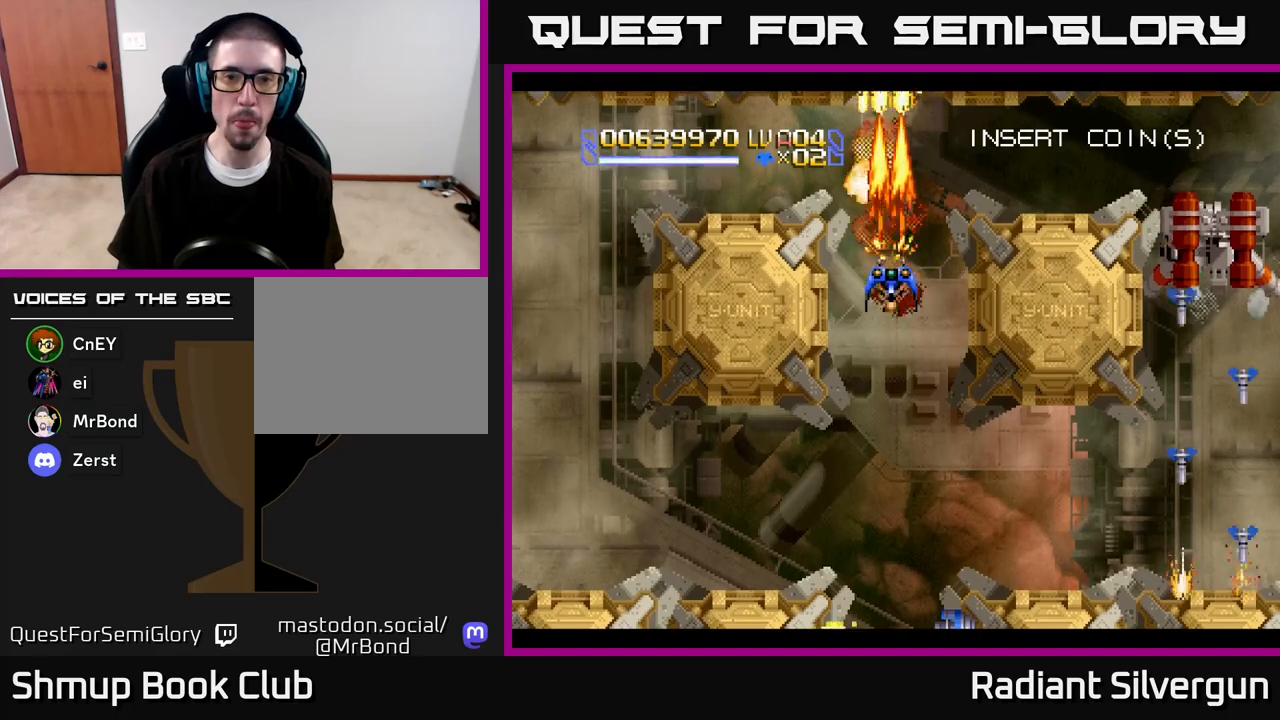
{"buttons": ["L1", "DPAD_RIGHT"], "left_stick": "center", "right_stick": "center", "events": [[317, "A", "up"], [317, "DPAD_UP", "up"], [400, "L1", "down"]]}
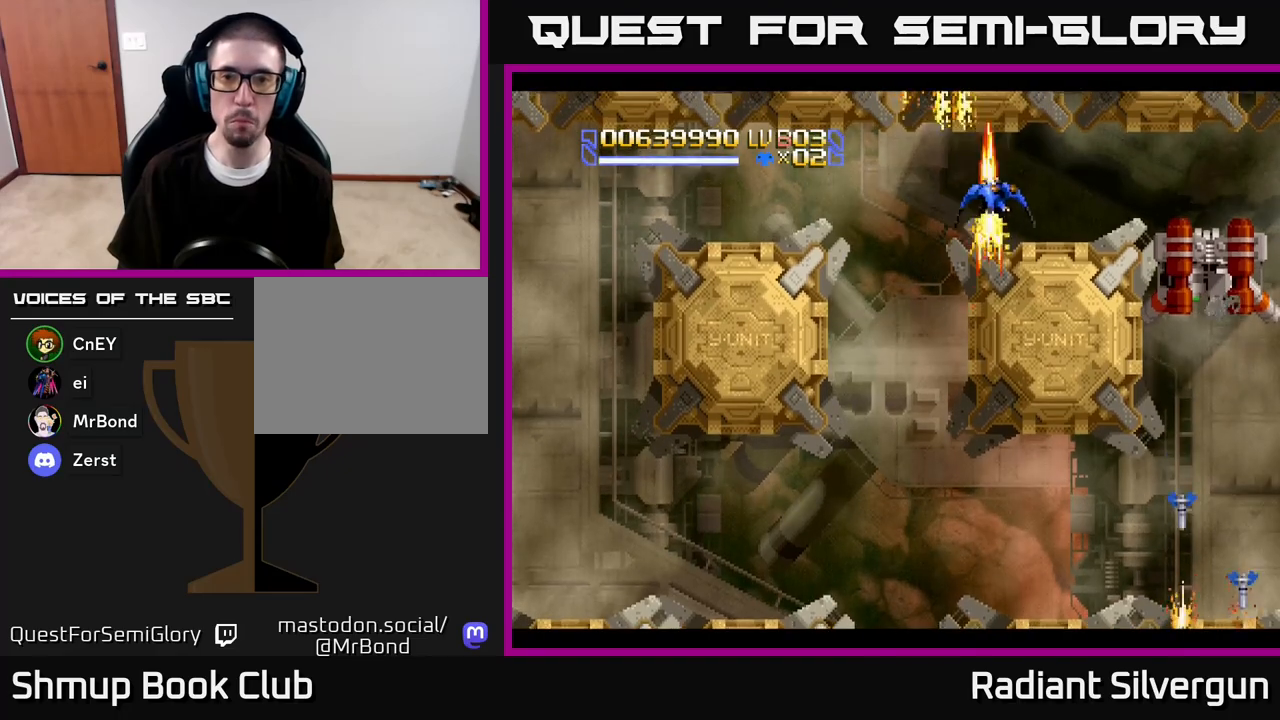
{"buttons": ["L1", "DPAD_DOWN", "DPAD_RIGHT"], "left_stick": "center", "right_stick": "center", "events": [[417, "DPAD_DOWN", "down"]]}
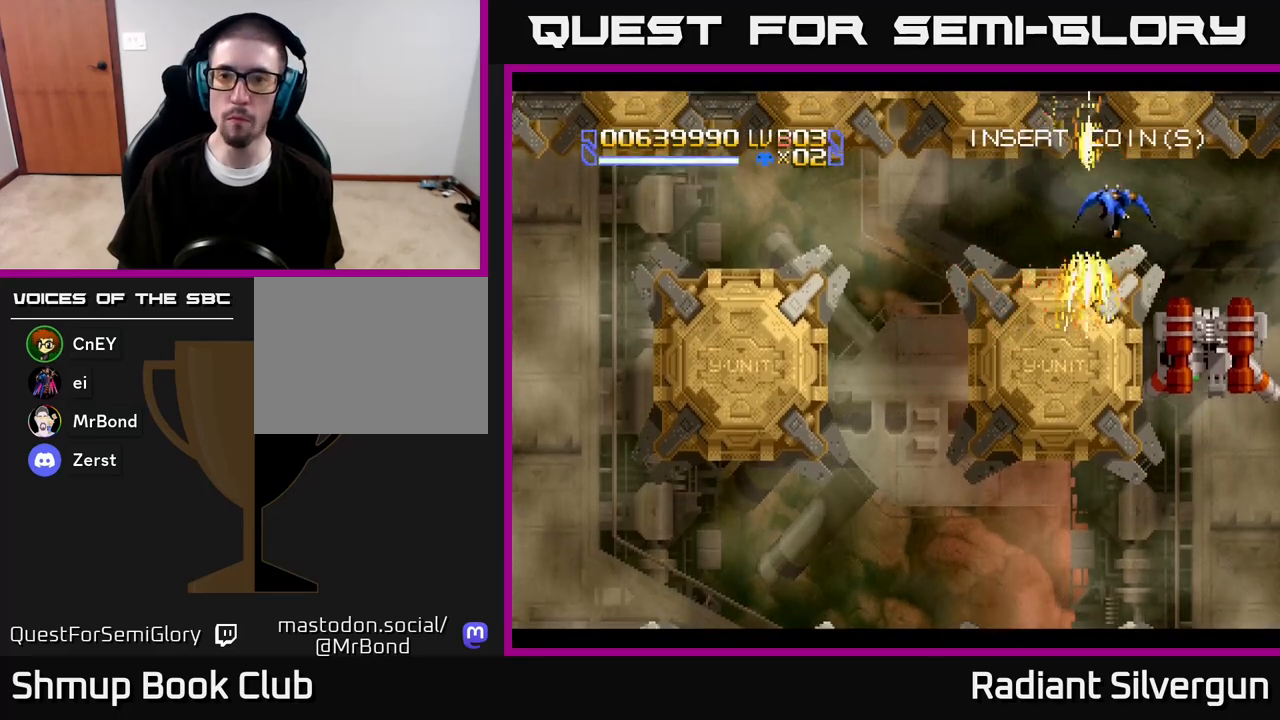
{"buttons": ["L1", "DPAD_DOWN", "DPAD_RIGHT"], "left_stick": "center", "right_stick": "center", "events": [[300, "DPAD_RIGHT", "up"], [500, "DPAD_RIGHT", "down"]]}